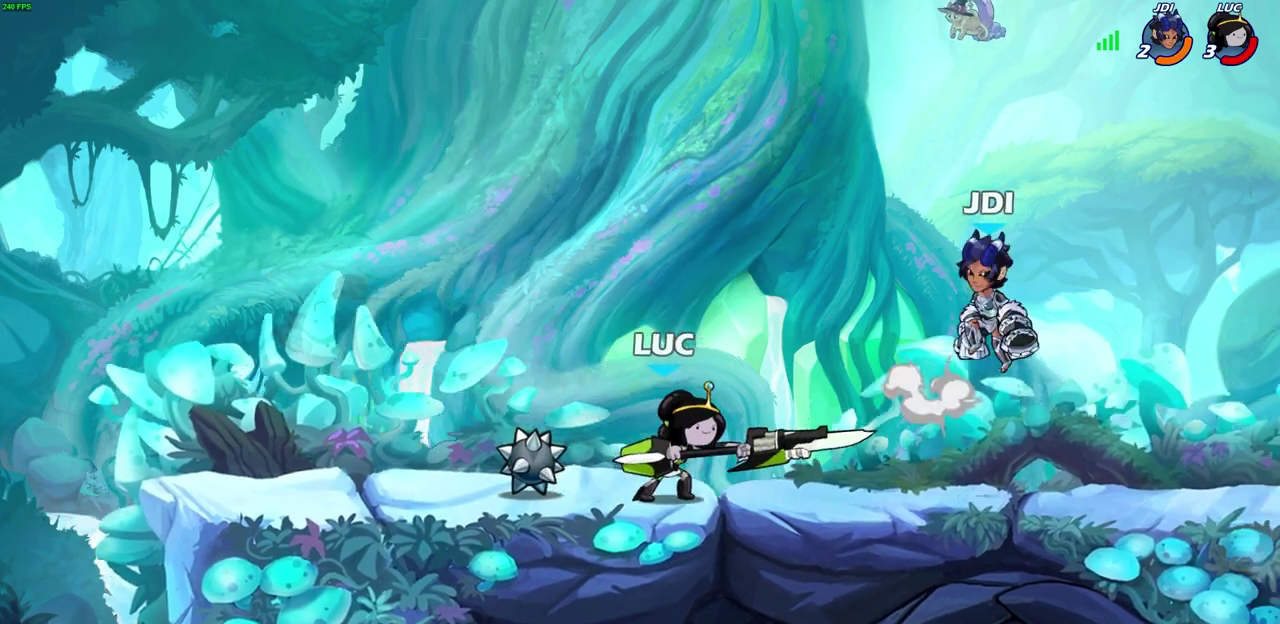
Gameplay with a controller (PlayStation layout); each line is a JSON object with the inputs held at the frame after it (dt_ms = milliseconds from this image to that frame). "events" lists button and stick changes between this image and that frame as [ms after this image, input, new state], when the widget could be followed in between. Not read: L1.
{"dt_ms": 800, "buttons": [], "left_stick": "right", "right_stick": "center"}
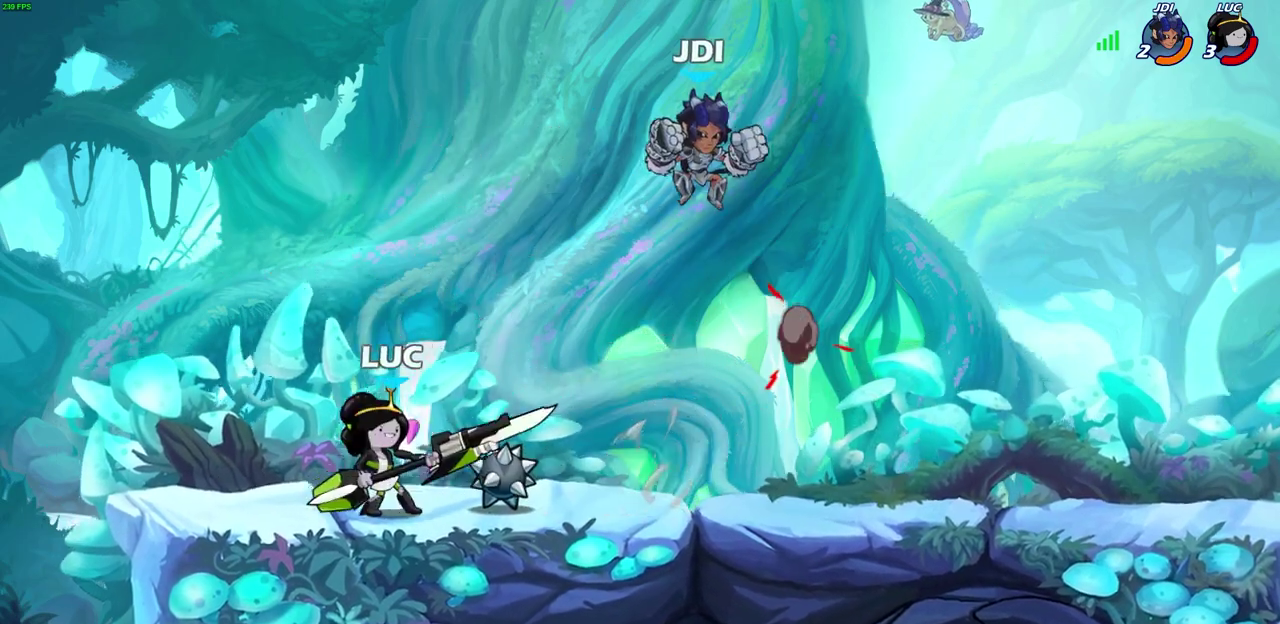
{"dt_ms": 300, "buttons": [], "left_stick": "center", "right_stick": "center", "events": [[17, "CIRCLE", "down"], [50, "left_stick", "center"], [67, "CIRCLE", "up"]]}
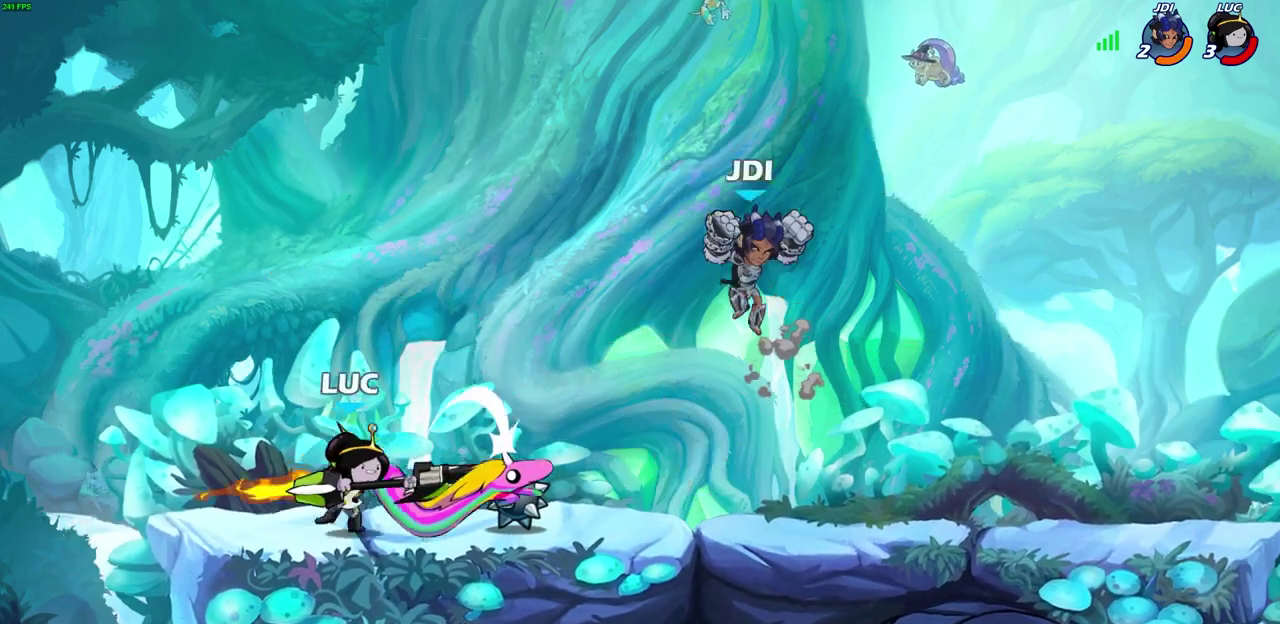
{"dt_ms": 600, "buttons": [], "left_stick": "center", "right_stick": "center", "events": []}
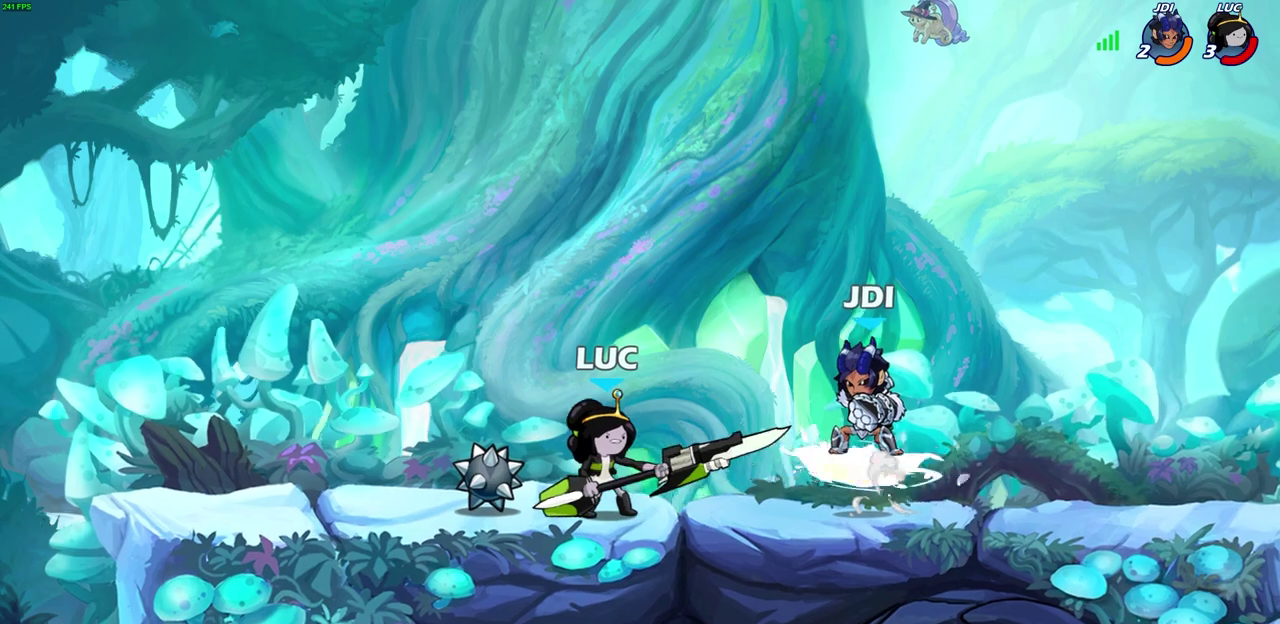
{"dt_ms": 600, "buttons": ["CROSS", "R2"], "left_stick": "up", "right_stick": "center", "events": [[17, "left_stick", "up-left"], [67, "CROSS", "down"], [117, "R2", "down"], [217, "CROSS", "up"], [367, "left_stick", "up"], [383, "R2", "up"], [450, "left_stick", "center"], [500, "R2", "down"], [517, "CROSS", "down"], [550, "left_stick", "up"]]}
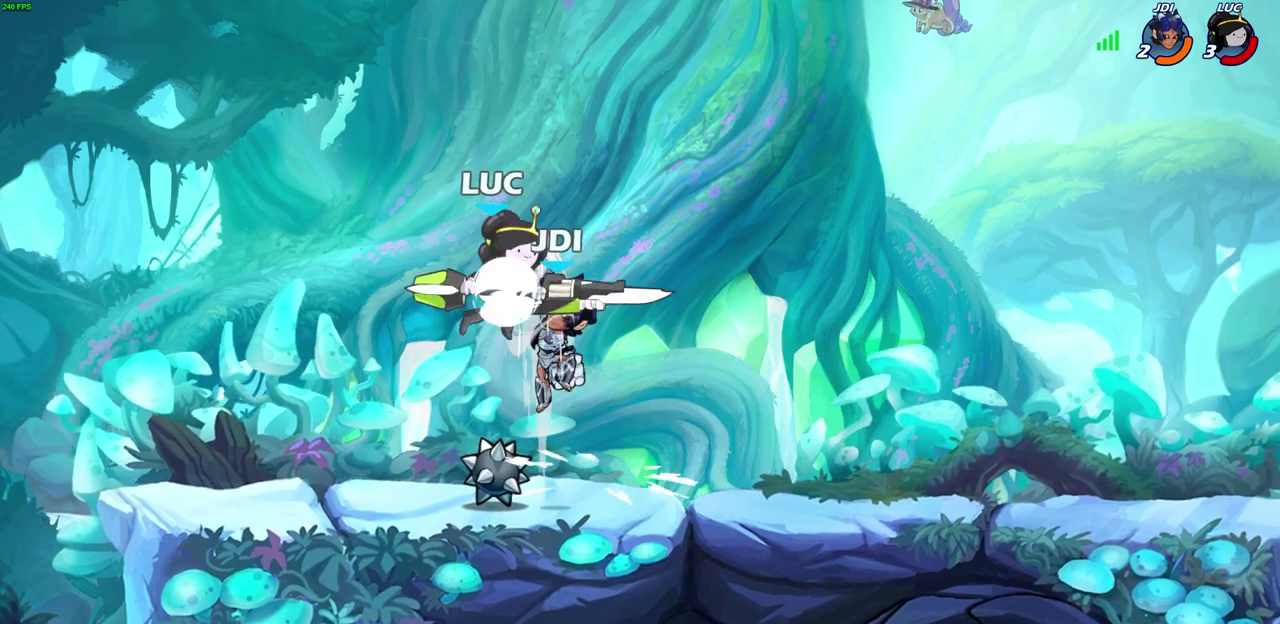
{"dt_ms": 300, "buttons": [], "left_stick": "up-right", "right_stick": "center", "events": [[150, "left_stick", "up-right"], [267, "CROSS", "up"], [267, "R2", "up"]]}
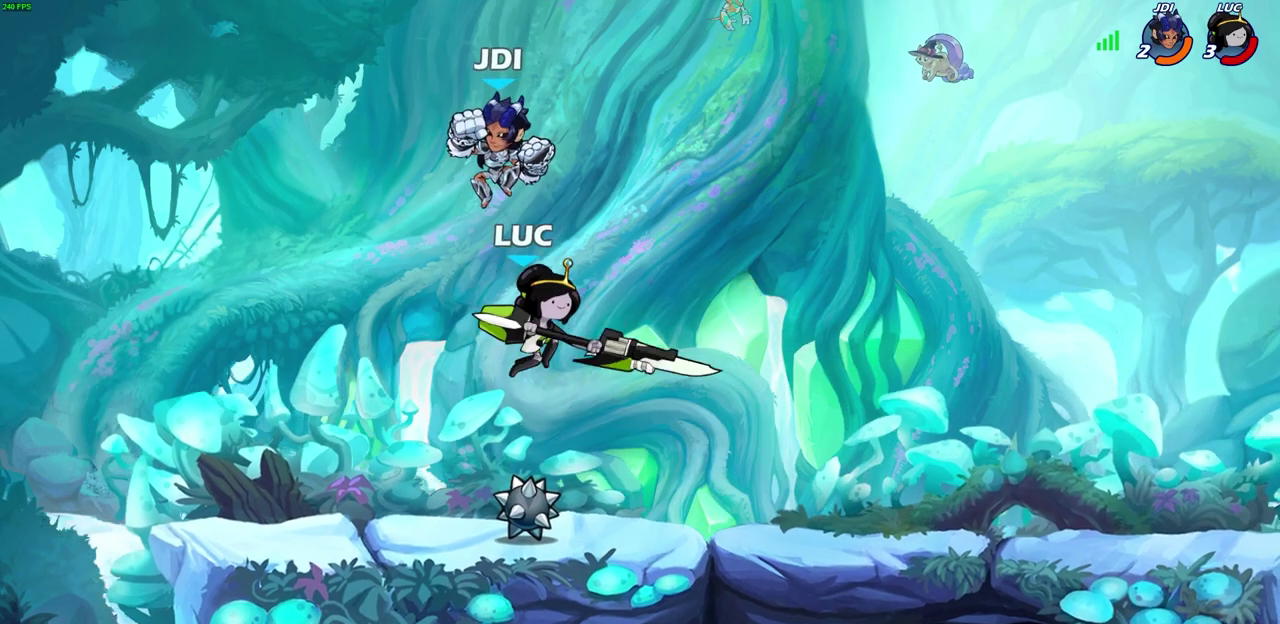
{"dt_ms": 400, "buttons": ["CIRCLE"], "left_stick": "center", "right_stick": "center", "events": [[17, "left_stick", "center"], [117, "left_stick", "up-left"], [133, "CIRCLE", "down"], [200, "left_stick", "center"]]}
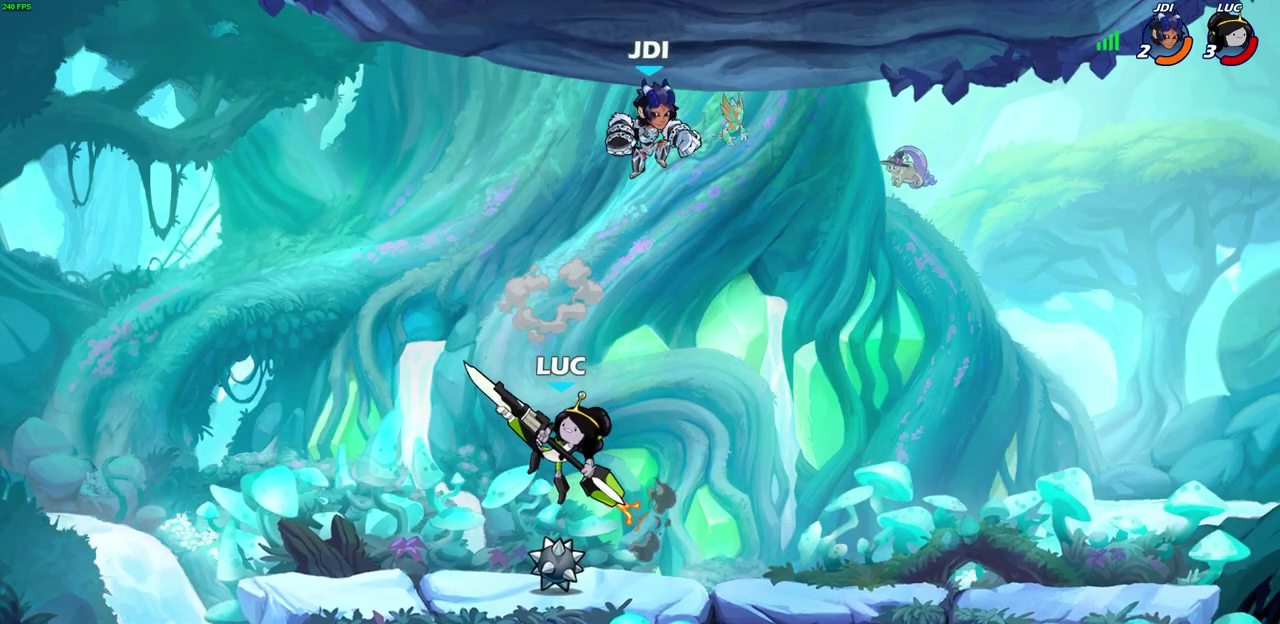
{"dt_ms": 600, "buttons": [], "left_stick": "right", "right_stick": "center", "events": [[150, "CIRCLE", "up"], [533, "left_stick", "right"]]}
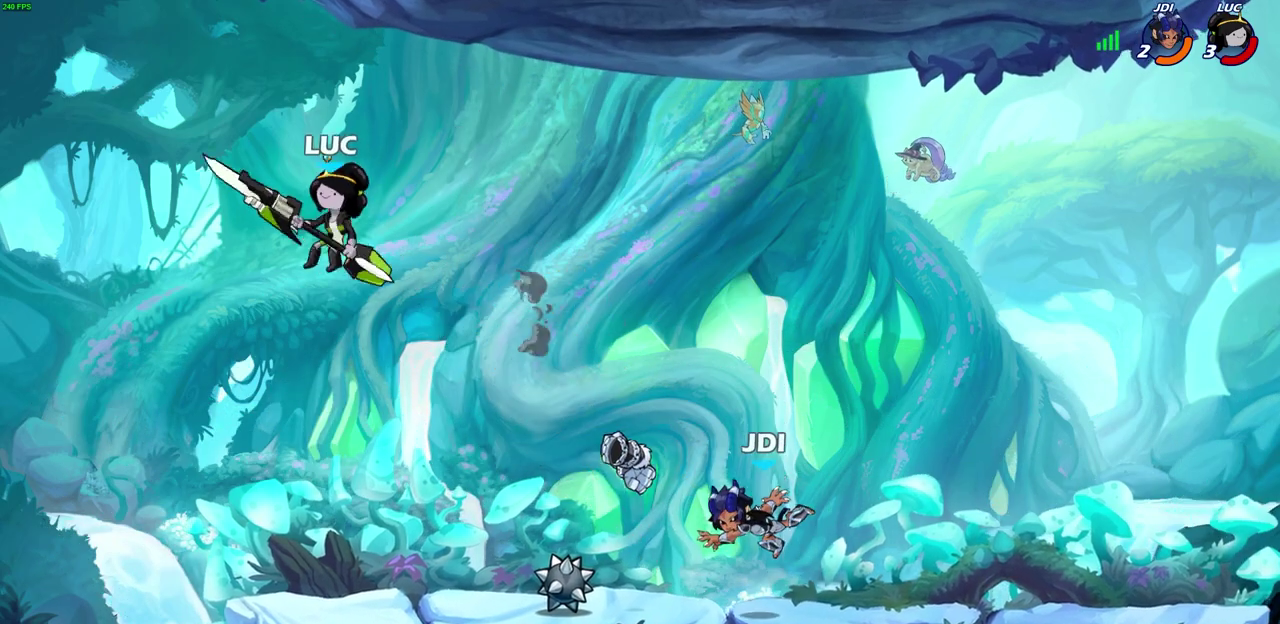
{"dt_ms": 700, "buttons": [], "left_stick": "down-right", "right_stick": "center", "events": [[217, "left_stick", "up-right"], [267, "left_stick", "right"], [400, "CROSS", "down"], [500, "CROSS", "up"], [683, "left_stick", "down-right"]]}
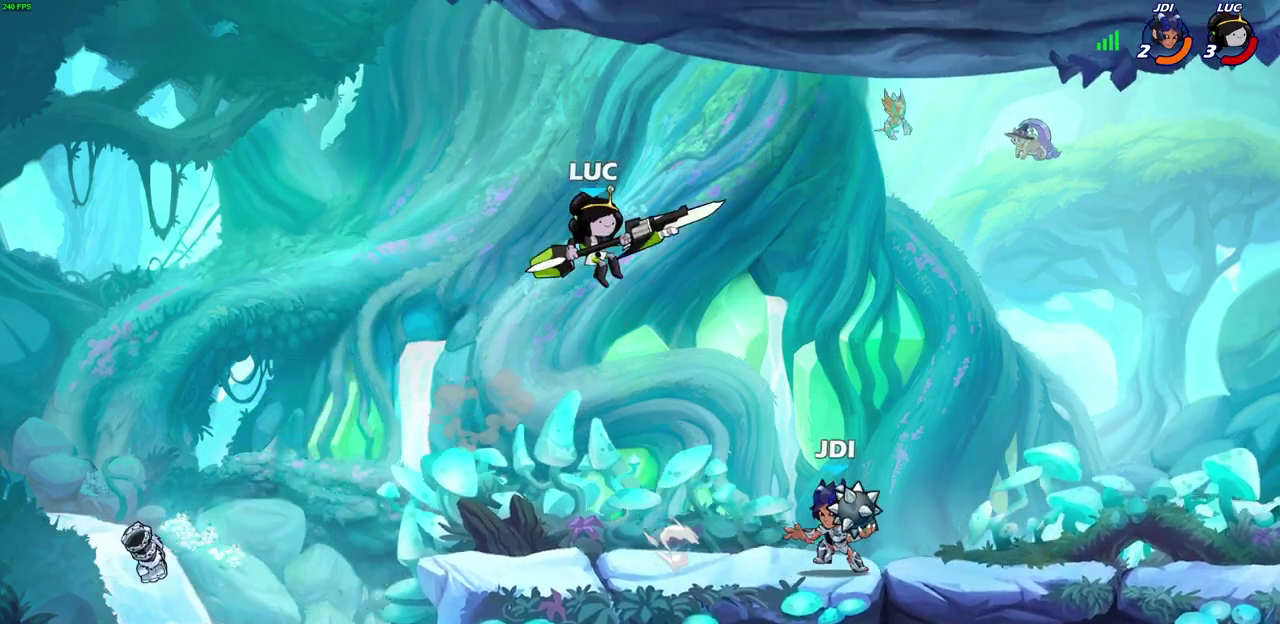
{"dt_ms": 300, "buttons": [], "left_stick": "up-right", "right_stick": "center", "events": [[133, "left_stick", "right"], [267, "left_stick", "up-right"]]}
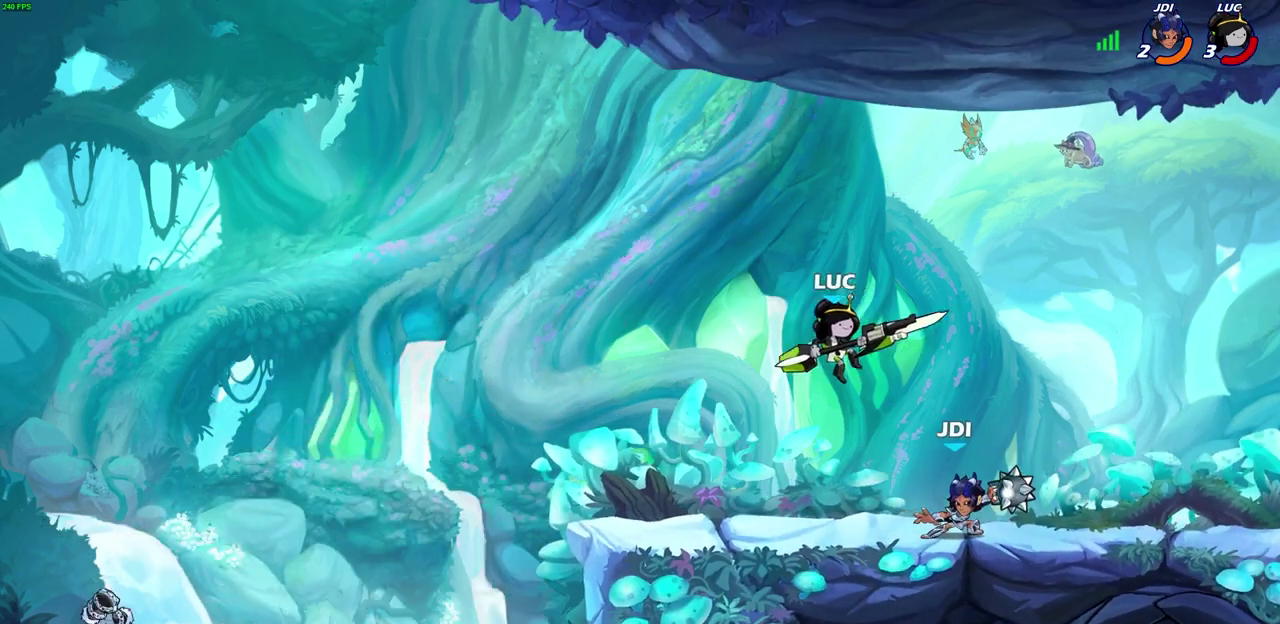
{"dt_ms": 300, "buttons": [], "left_stick": "center", "right_stick": "center", "events": [[33, "left_stick", "right"], [83, "SQUARE", "down"], [117, "CROSS", "down"], [117, "left_stick", "up-right"], [150, "SQUARE", "up"], [183, "CROSS", "up"], [283, "left_stick", "center"]]}
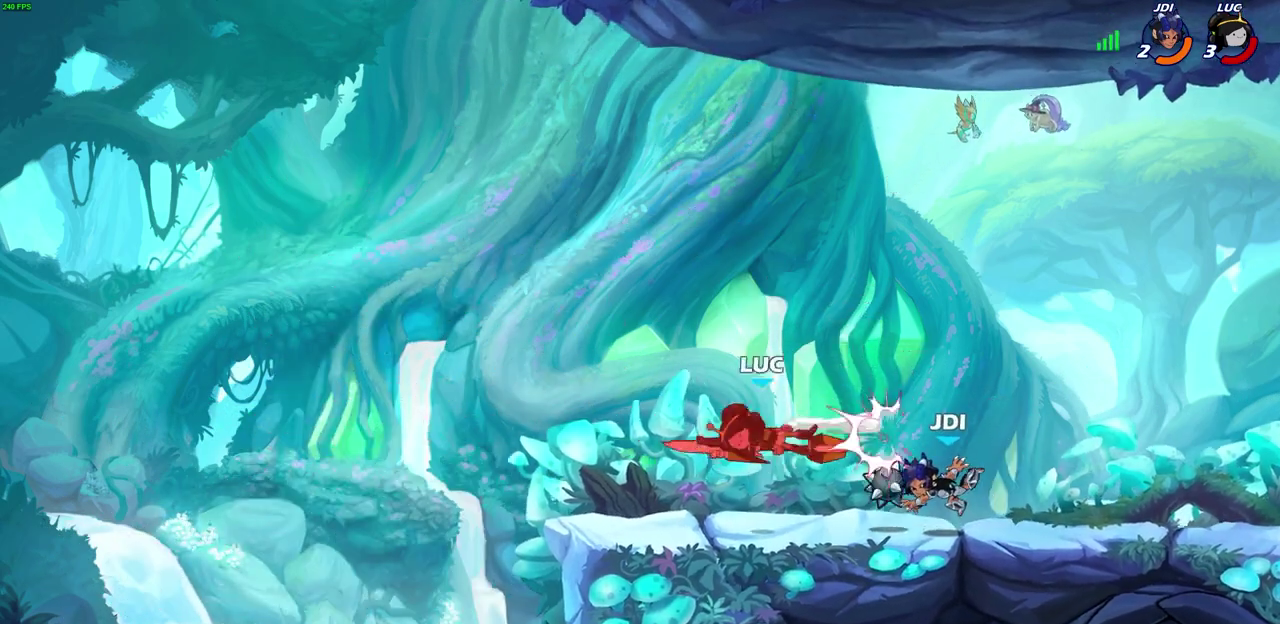
{"dt_ms": 700, "buttons": ["CROSS"], "left_stick": "right", "right_stick": "center", "events": [[267, "left_stick", "right"], [583, "CROSS", "down"]]}
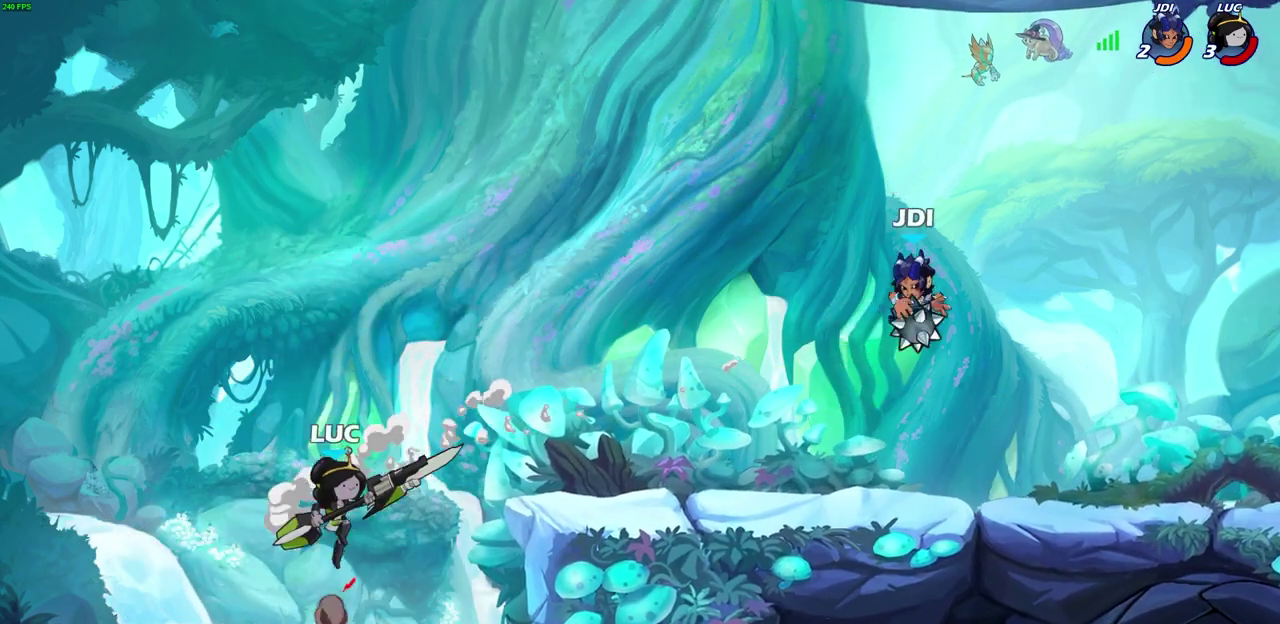
{"dt_ms": 600, "buttons": ["R2"], "left_stick": "up-right", "right_stick": "center", "events": [[83, "CROSS", "up"], [200, "CROSS", "down"], [267, "left_stick", "up-right"], [350, "CROSS", "up"], [350, "left_stick", "down-left"], [450, "R2", "down"], [450, "left_stick", "up-right"]]}
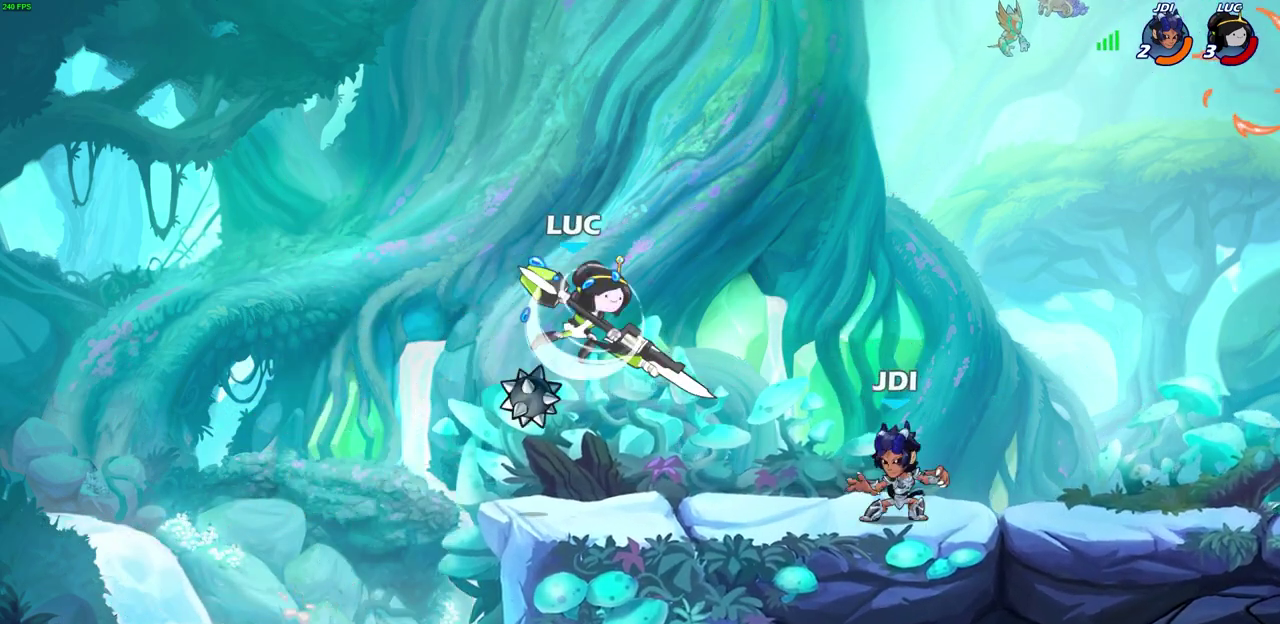
{"dt_ms": 600, "buttons": [], "left_stick": "left", "right_stick": "center", "events": [[167, "left_stick", "left"], [183, "R2", "up"]]}
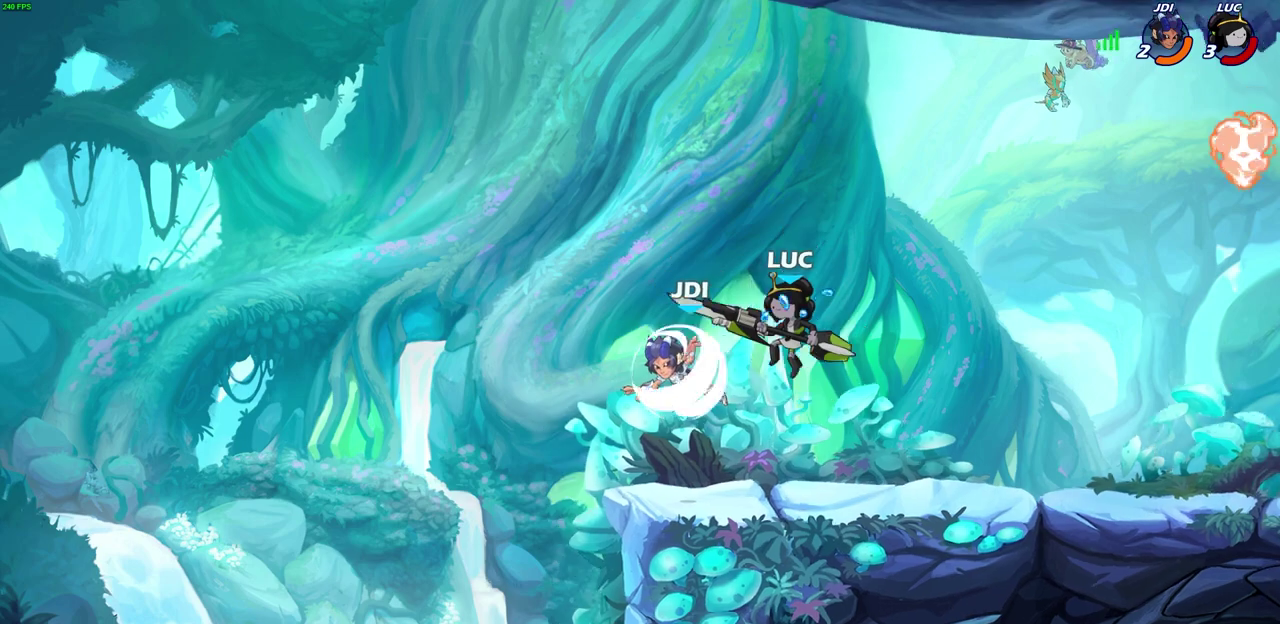
{"dt_ms": 300, "buttons": [], "left_stick": "center", "right_stick": "center", "events": [[50, "SQUARE", "down"], [50, "left_stick", "center"], [100, "SQUARE", "up"]]}
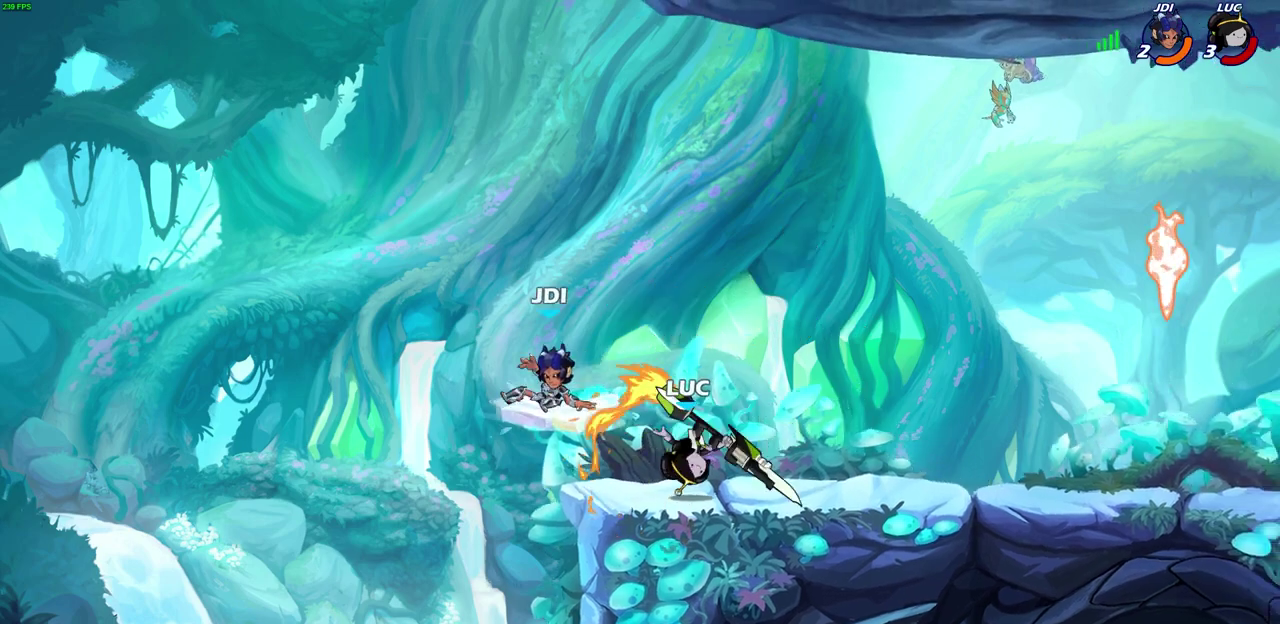
{"dt_ms": 500, "buttons": [], "left_stick": "right", "right_stick": "center", "events": [[200, "left_stick", "right"]]}
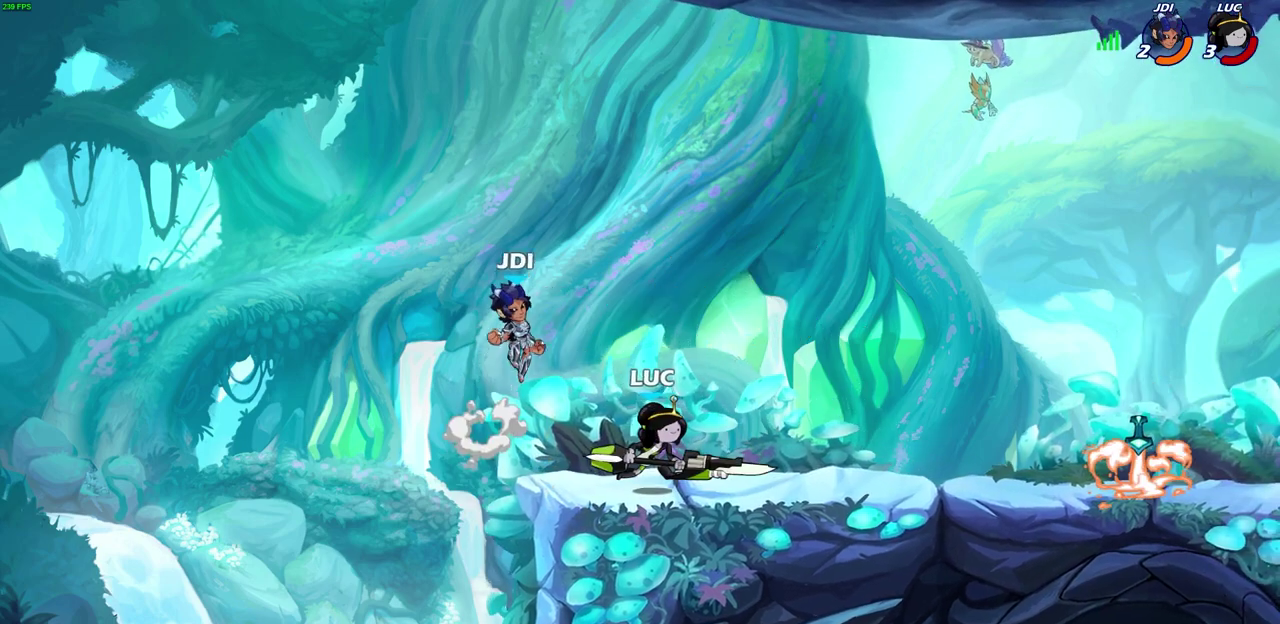
{"dt_ms": 600, "buttons": ["CIRCLE"], "left_stick": "center", "right_stick": "center", "events": [[33, "CROSS", "down"], [183, "CROSS", "up"], [433, "left_stick", "down-left"], [517, "left_stick", "center"], [533, "CIRCLE", "down"]]}
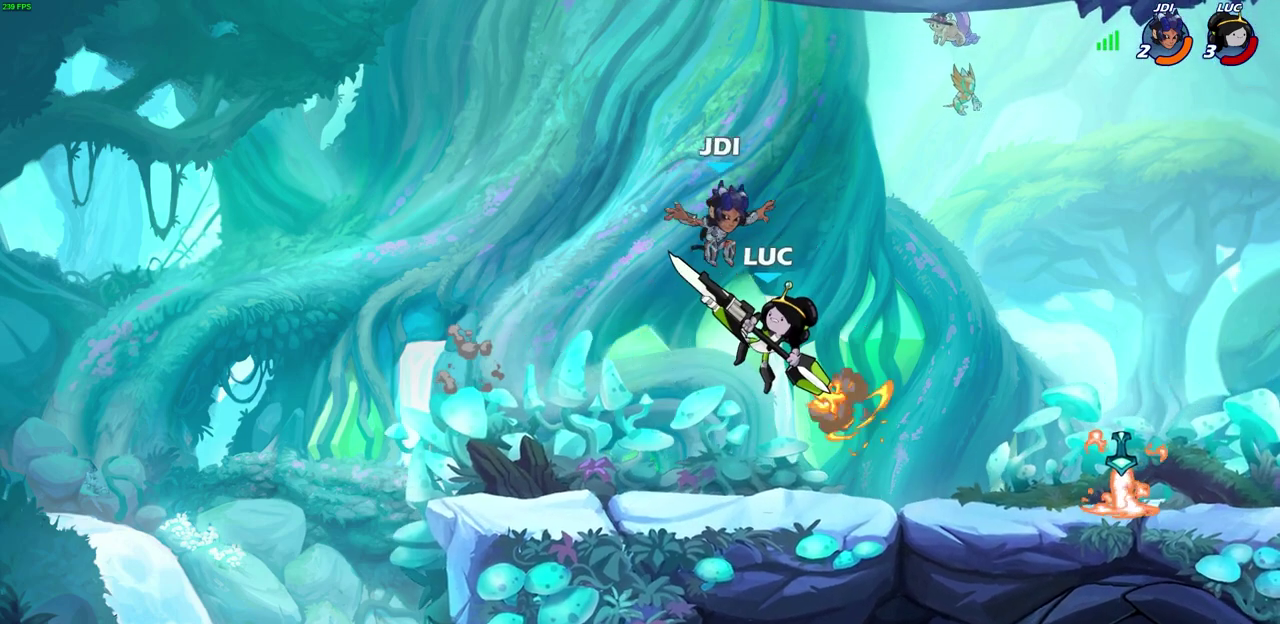
{"dt_ms": 400, "buttons": [], "left_stick": "right", "right_stick": "center", "events": [[17, "CIRCLE", "up"], [350, "left_stick", "right"]]}
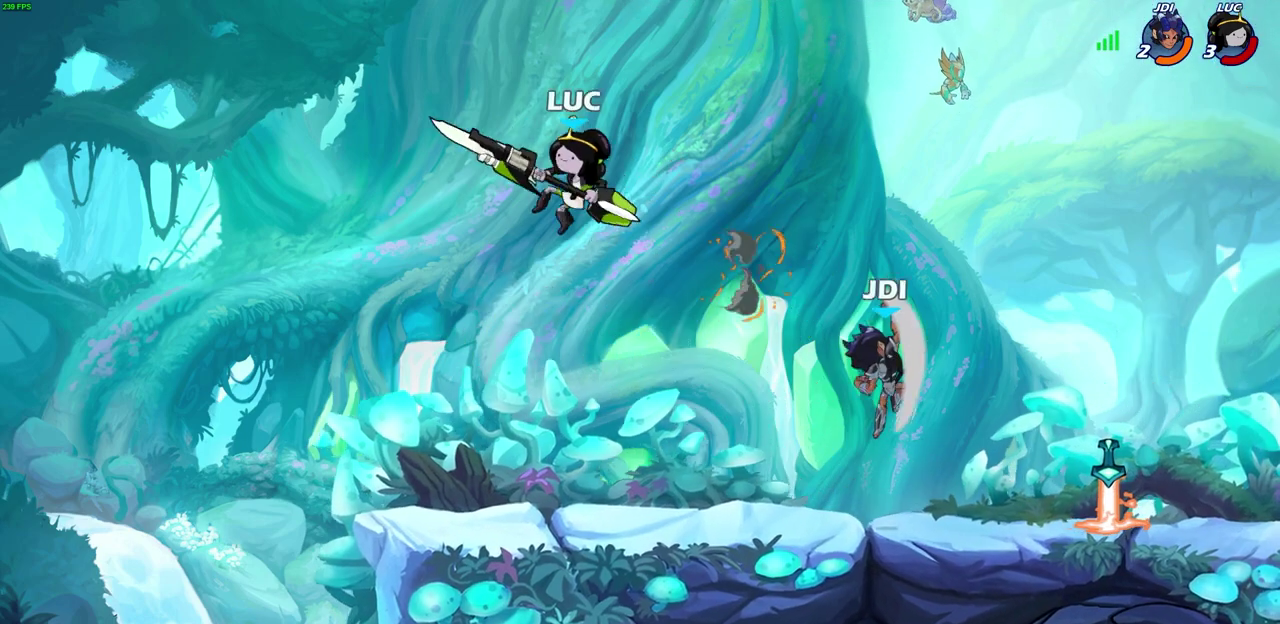
{"dt_ms": 300, "buttons": [], "left_stick": "down-right", "right_stick": "center", "events": [[300, "left_stick", "down-right"]]}
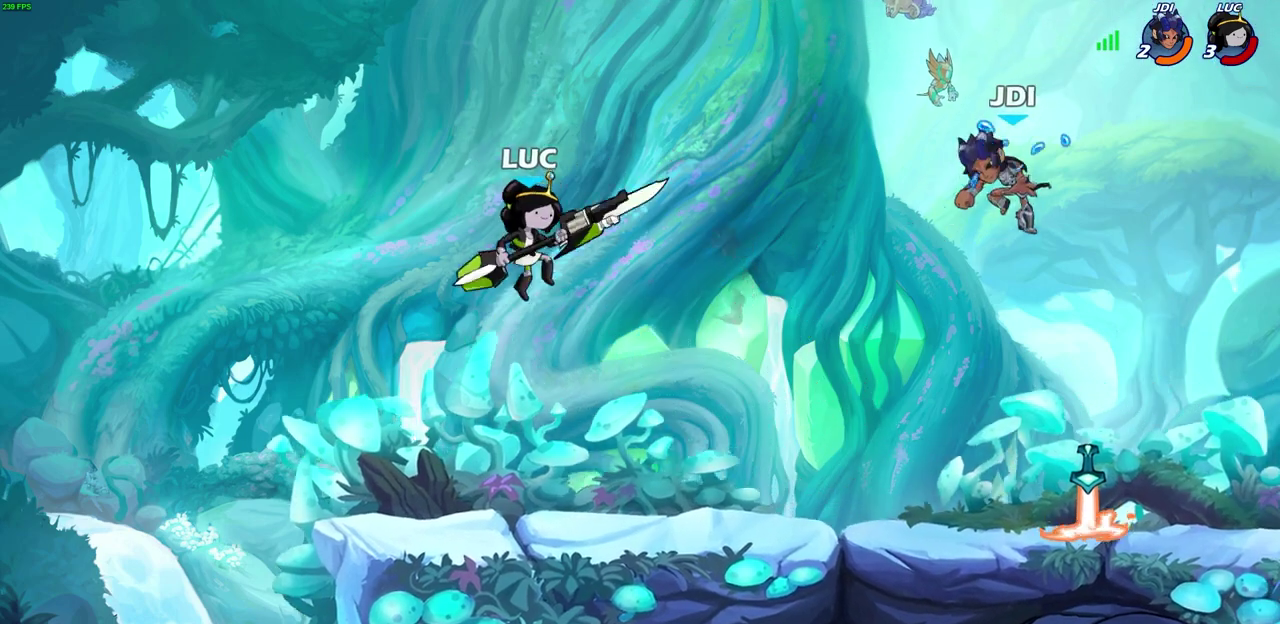
{"dt_ms": 600, "buttons": [], "left_stick": "center", "right_stick": "center", "events": [[150, "left_stick", "right"], [383, "R2", "down"], [433, "SQUARE", "down"], [533, "SQUARE", "up"], [533, "left_stick", "center"], [550, "R2", "up"]]}
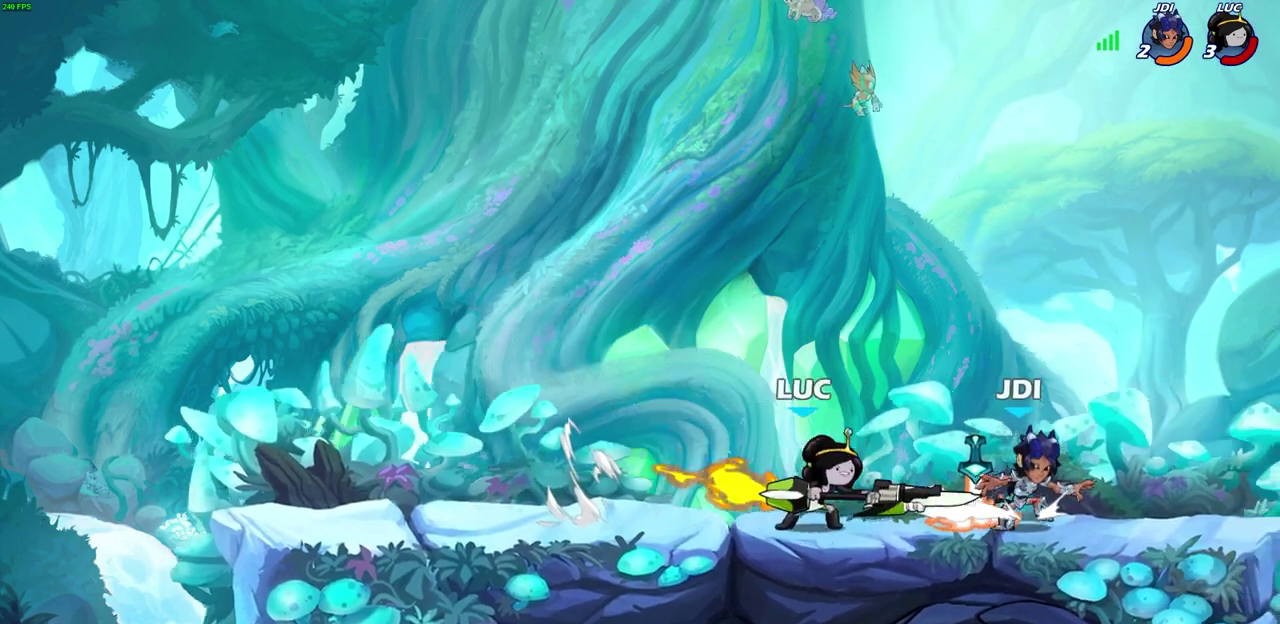
{"dt_ms": 600, "buttons": [], "left_stick": "right", "right_stick": "center", "events": [[217, "left_stick", "down"], [233, "CROSS", "down"], [267, "SQUARE", "down"], [317, "left_stick", "center"], [333, "CROSS", "up"], [350, "SQUARE", "up"], [567, "left_stick", "right"]]}
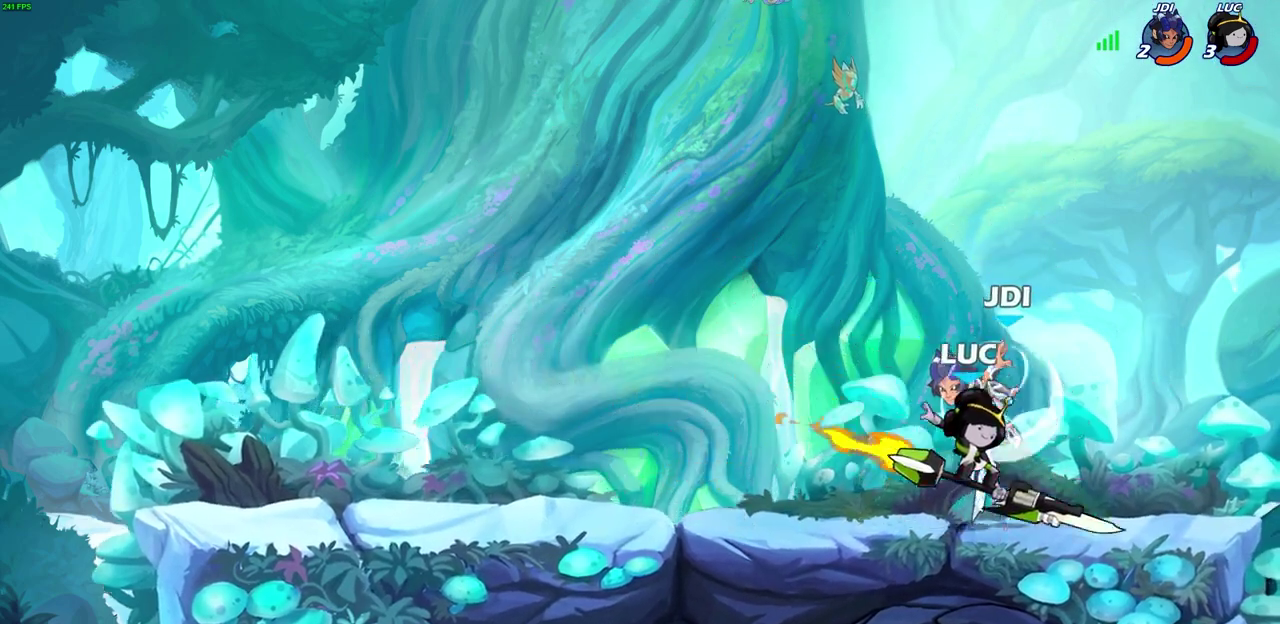
{"dt_ms": 700, "buttons": [], "left_stick": "left", "right_stick": "center", "events": [[317, "CROSS", "down"], [467, "CROSS", "up"], [567, "left_stick", "down-left"], [683, "left_stick", "left"]]}
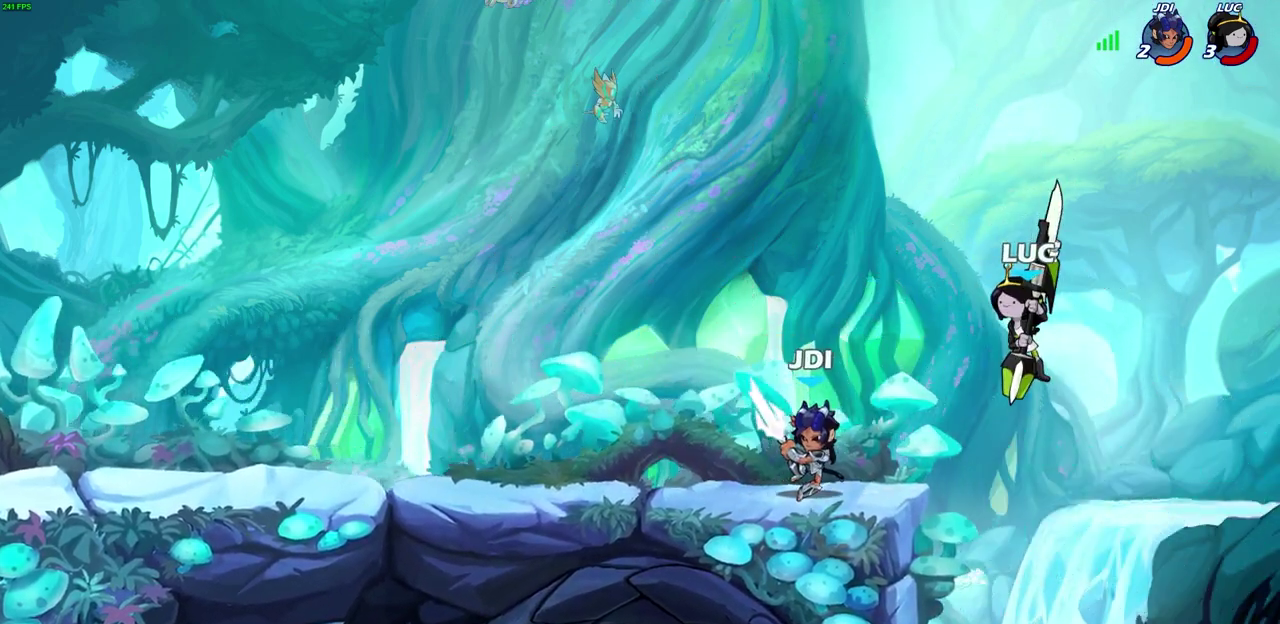
{"dt_ms": 300, "buttons": [], "left_stick": "center", "right_stick": "center", "events": [[50, "SQUARE", "down"], [150, "SQUARE", "up"], [150, "left_stick", "center"]]}
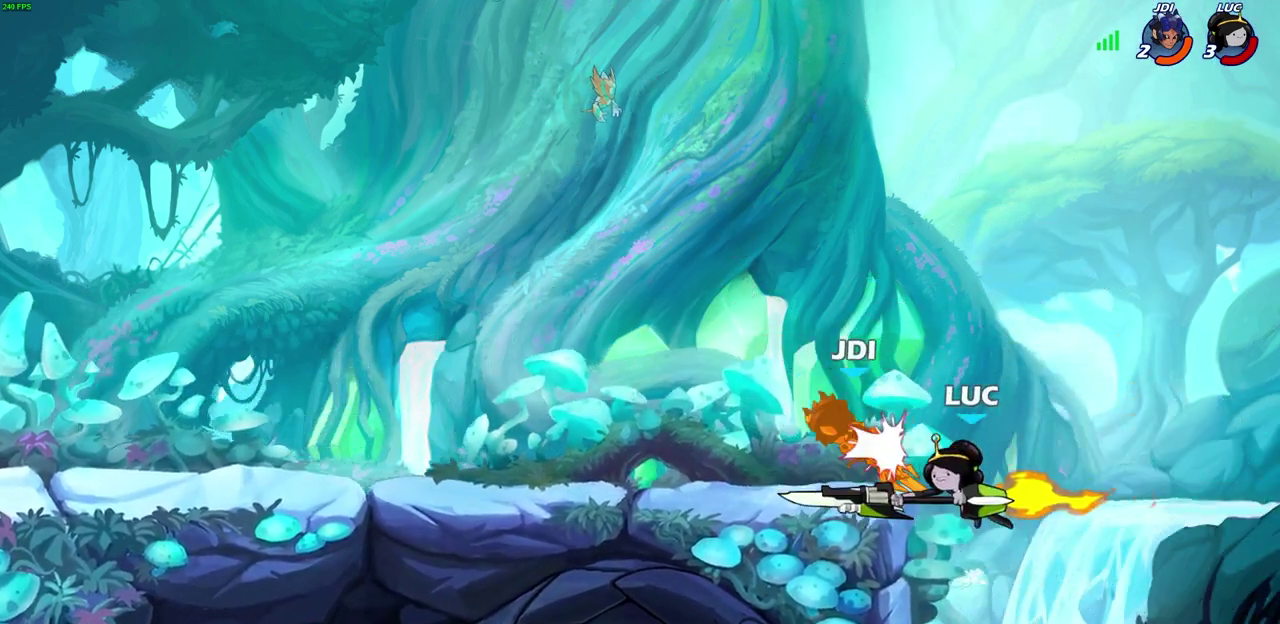
{"dt_ms": 300, "buttons": ["CROSS"], "left_stick": "up-left", "right_stick": "center", "events": [[33, "left_stick", "up-left"], [300, "CROSS", "down"]]}
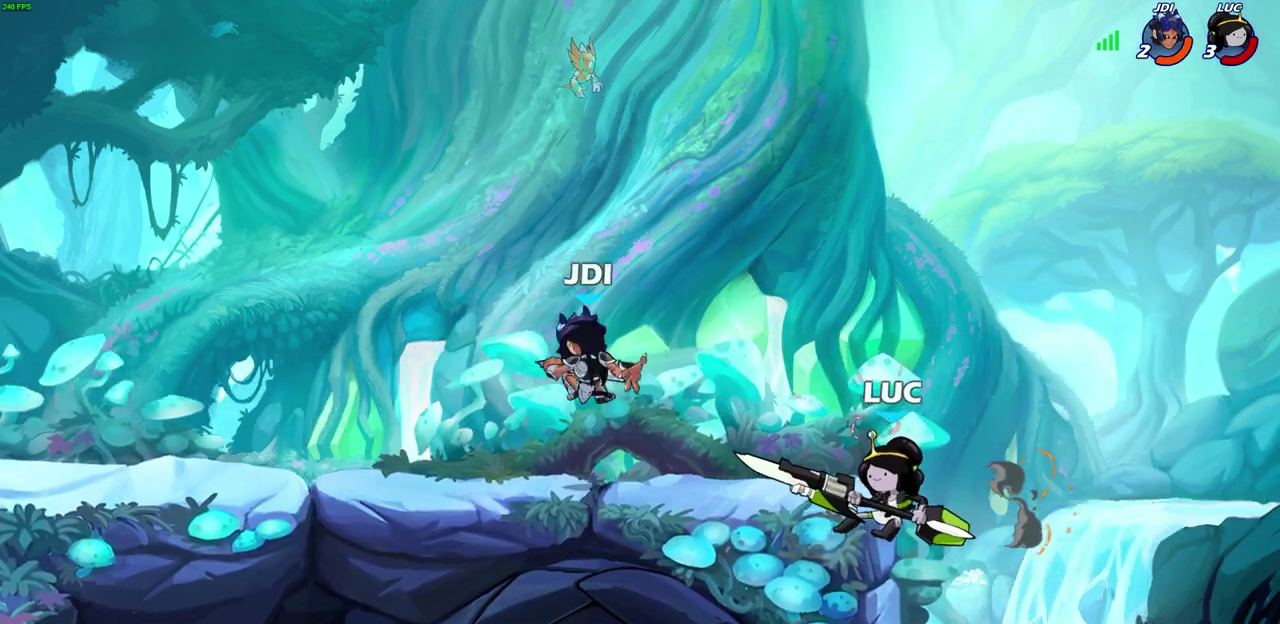
{"dt_ms": 700, "buttons": [], "left_stick": "center", "right_stick": "center", "events": [[150, "CROSS", "up"], [267, "CROSS", "down"], [350, "CROSS", "up"], [367, "left_stick", "left"], [450, "R2", "down"], [467, "CIRCLE", "down"], [550, "CIRCLE", "up"], [550, "R2", "up"], [617, "left_stick", "center"]]}